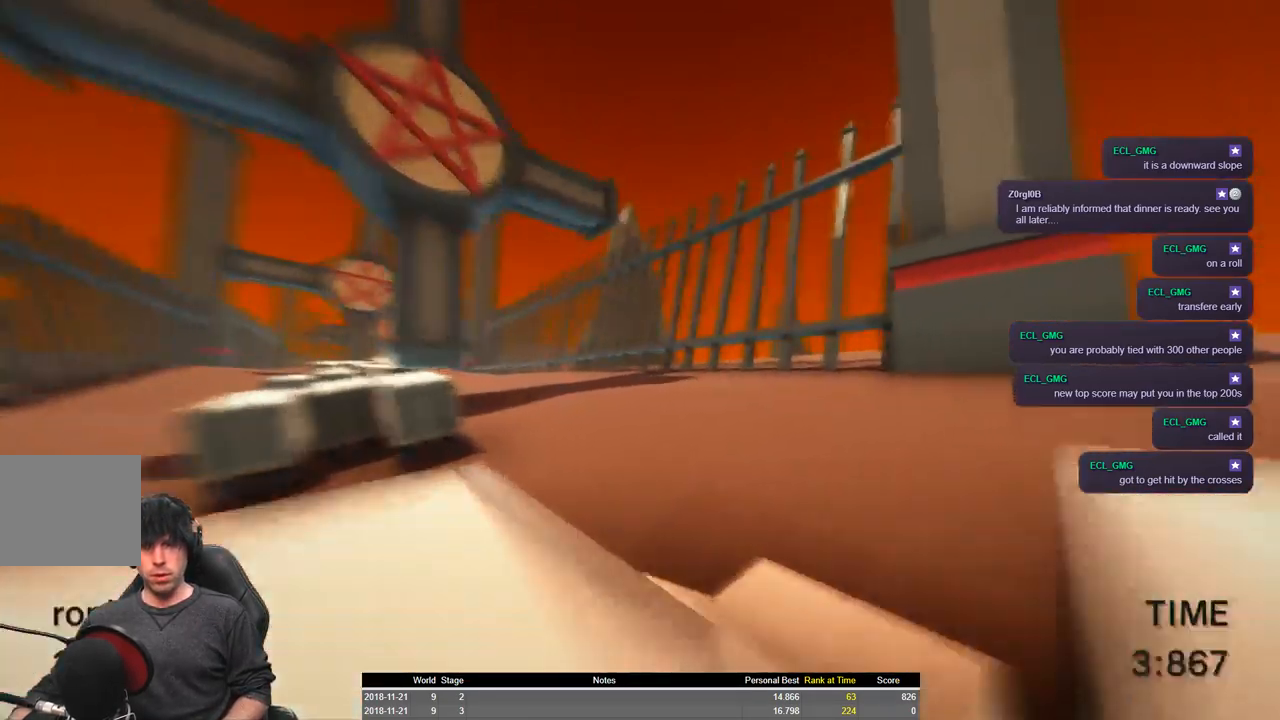
Gameplay with keyboard; each line is a JSON object with the keys held at the frame after it. "events" lists presses ("down") and releases ("up") of "a", "ctrl", "d", "e", "q", "s", "shift", "space" and "w" between this image and that frame as [ms after this image, input, new state], when the widget could be followed in between. No other keys are recorded. Mouse input is not recorded.
{"keys": ["a", "shift", "space", "w"], "events": [[134, "space", "down"]]}
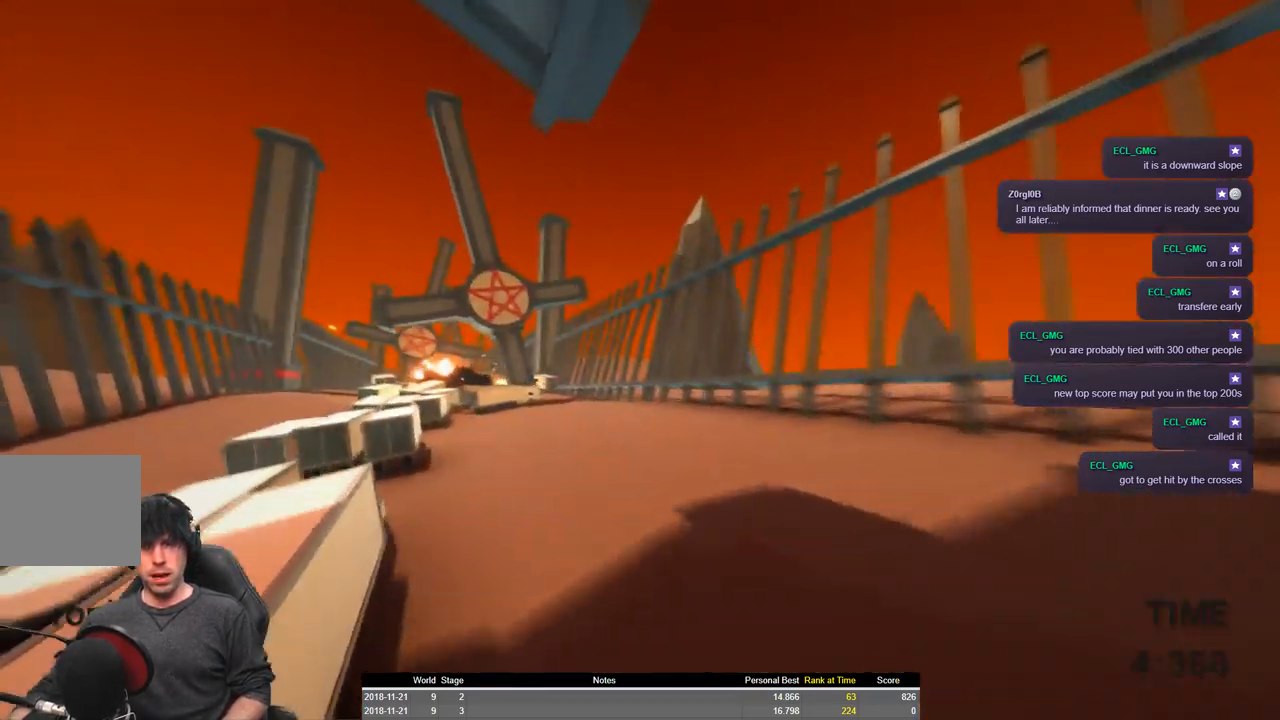
{"keys": ["a", "shift", "space", "w"], "events": []}
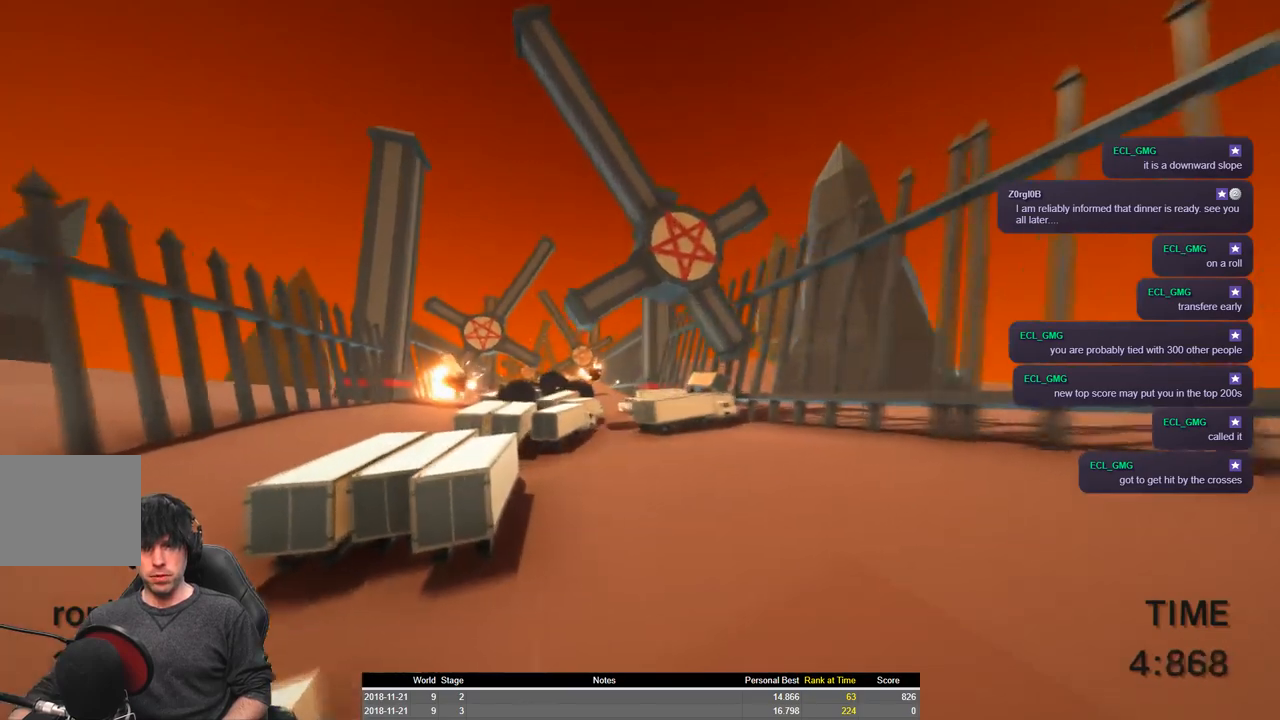
{"keys": ["a", "shift", "space", "w"], "events": []}
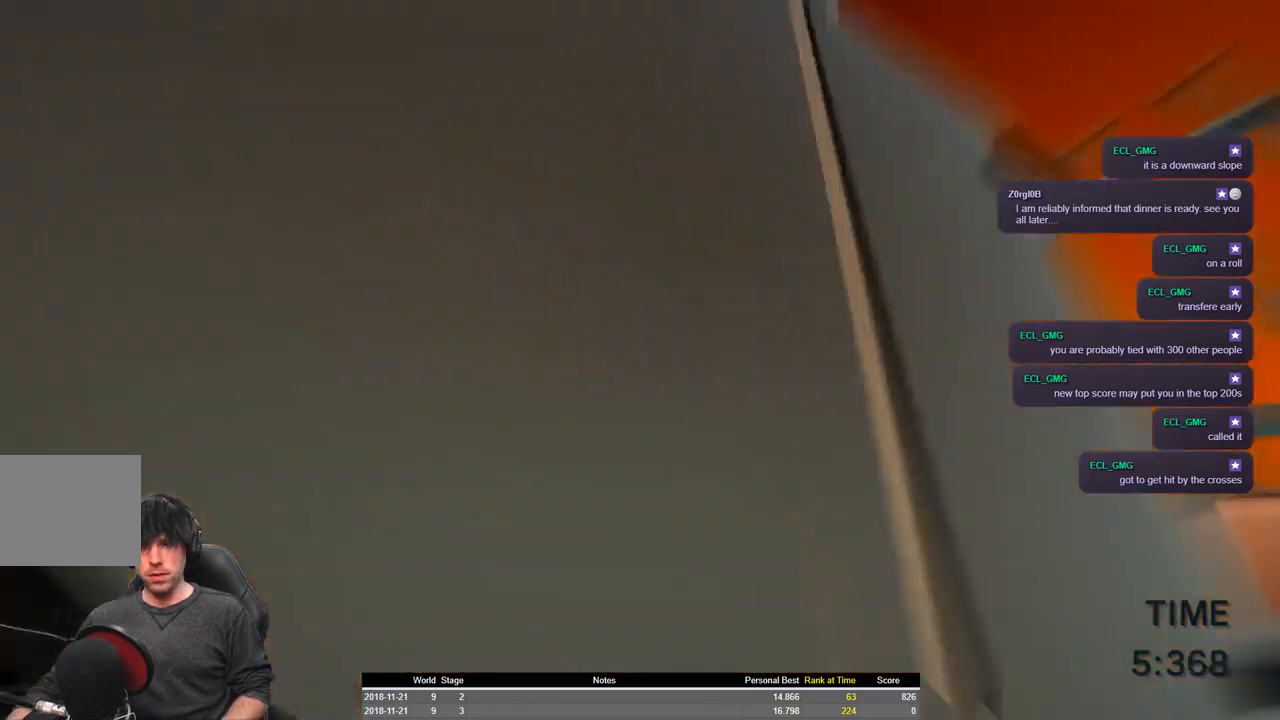
{"keys": ["a", "shift", "space", "w"], "events": []}
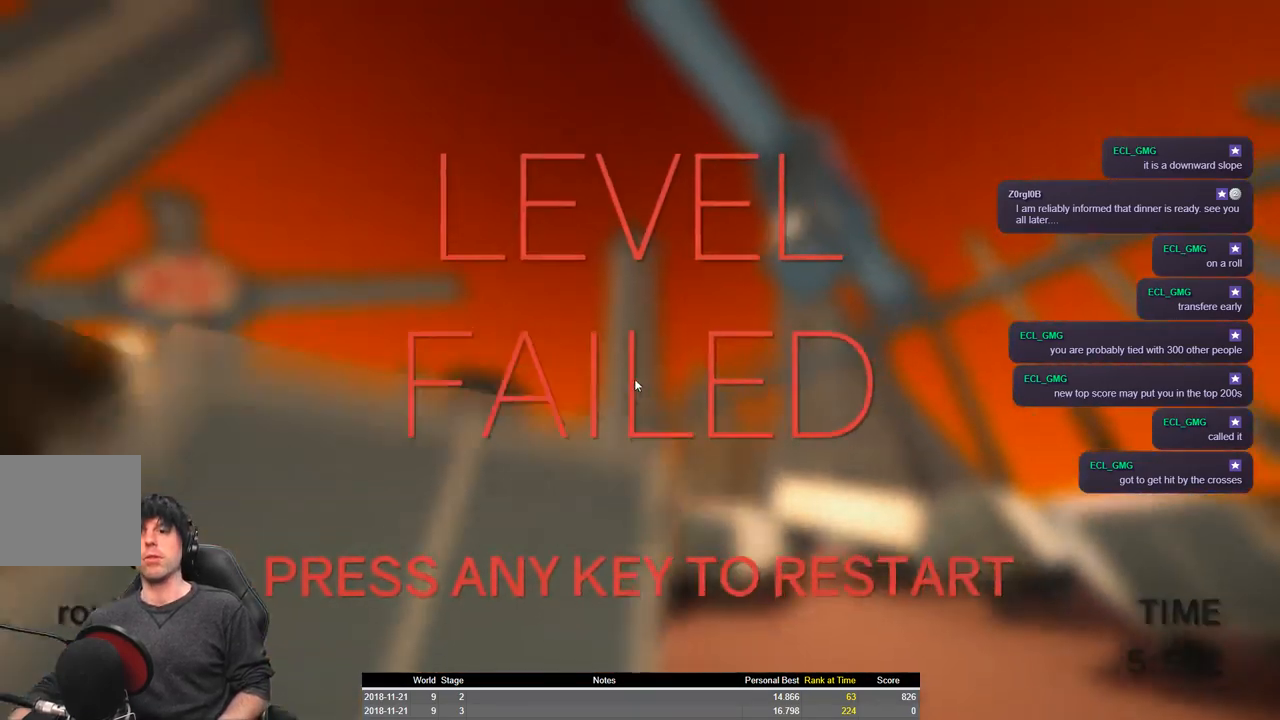
{"keys": ["a", "shift", "w"], "events": [[84, "space", "up"]]}
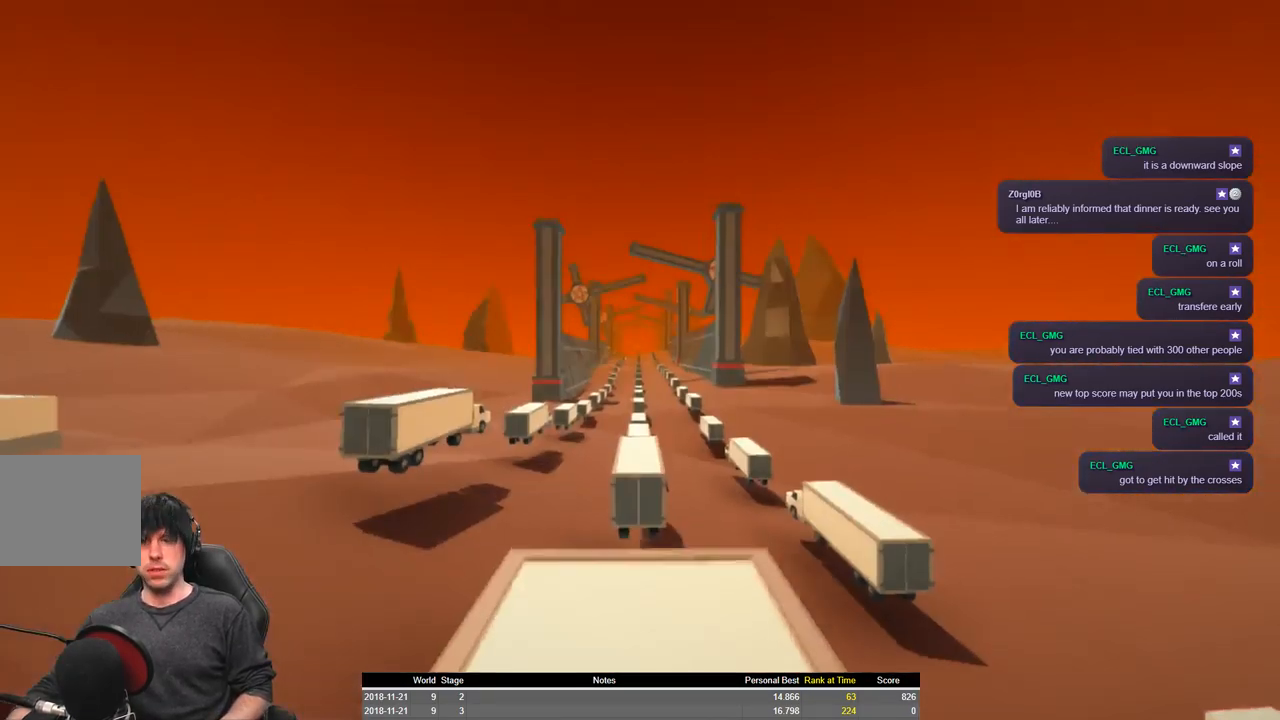
{"keys": ["a", "shift", "w"], "events": []}
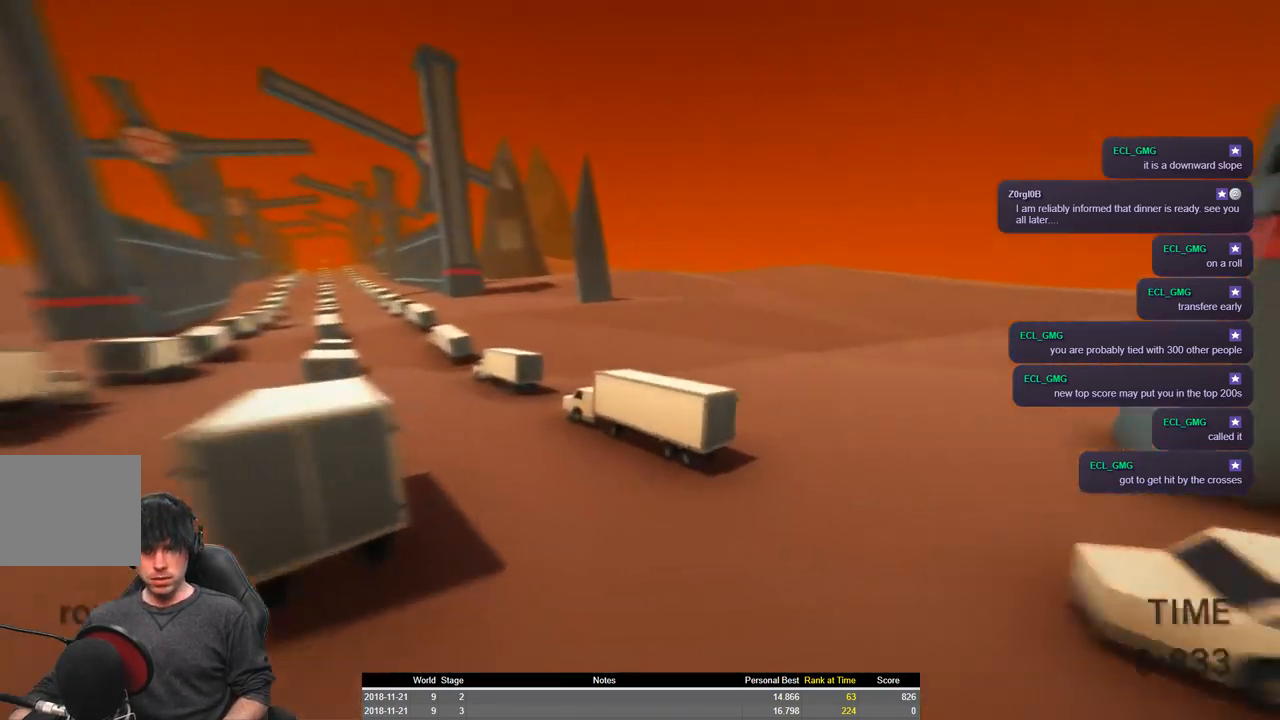
{"keys": ["a", "shift", "space", "w"], "events": [[17, "space", "down"]]}
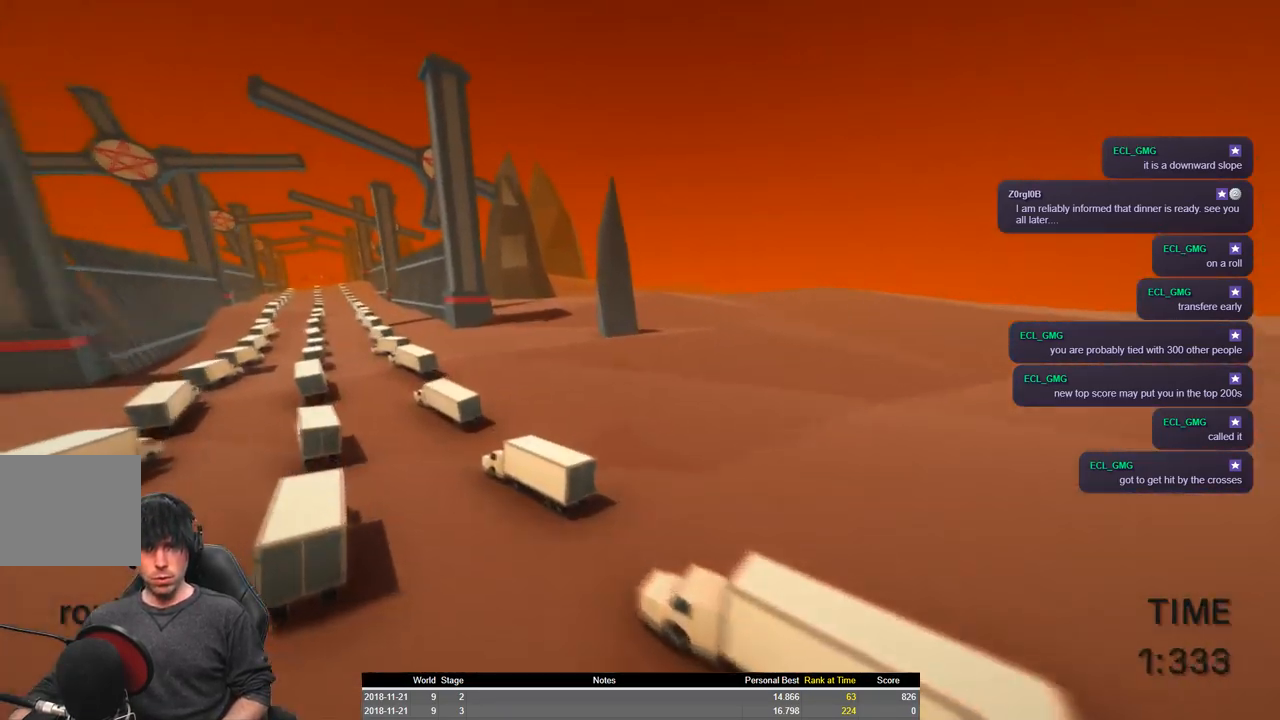
{"keys": ["a", "shift", "w"], "events": [[67, "space", "up"]]}
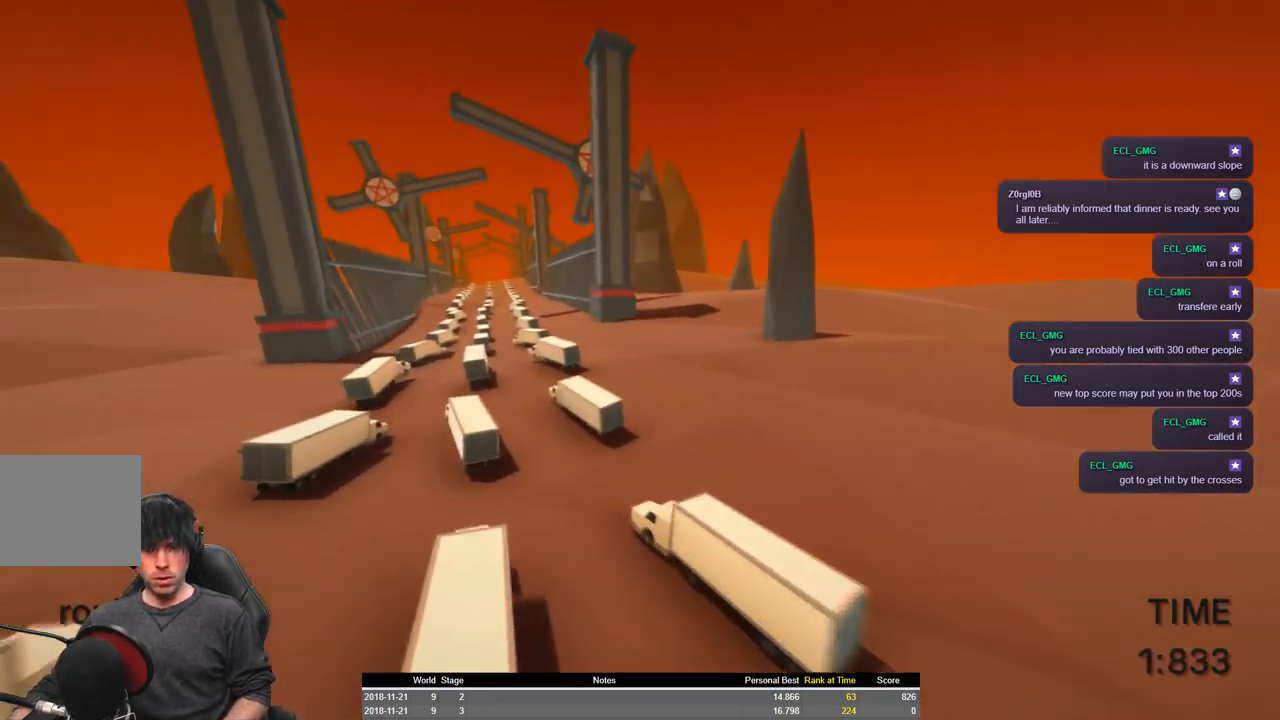
{"keys": ["a", "shift"], "events": [[300, "d", "down"], [400, "d", "up"], [400, "w", "up"]]}
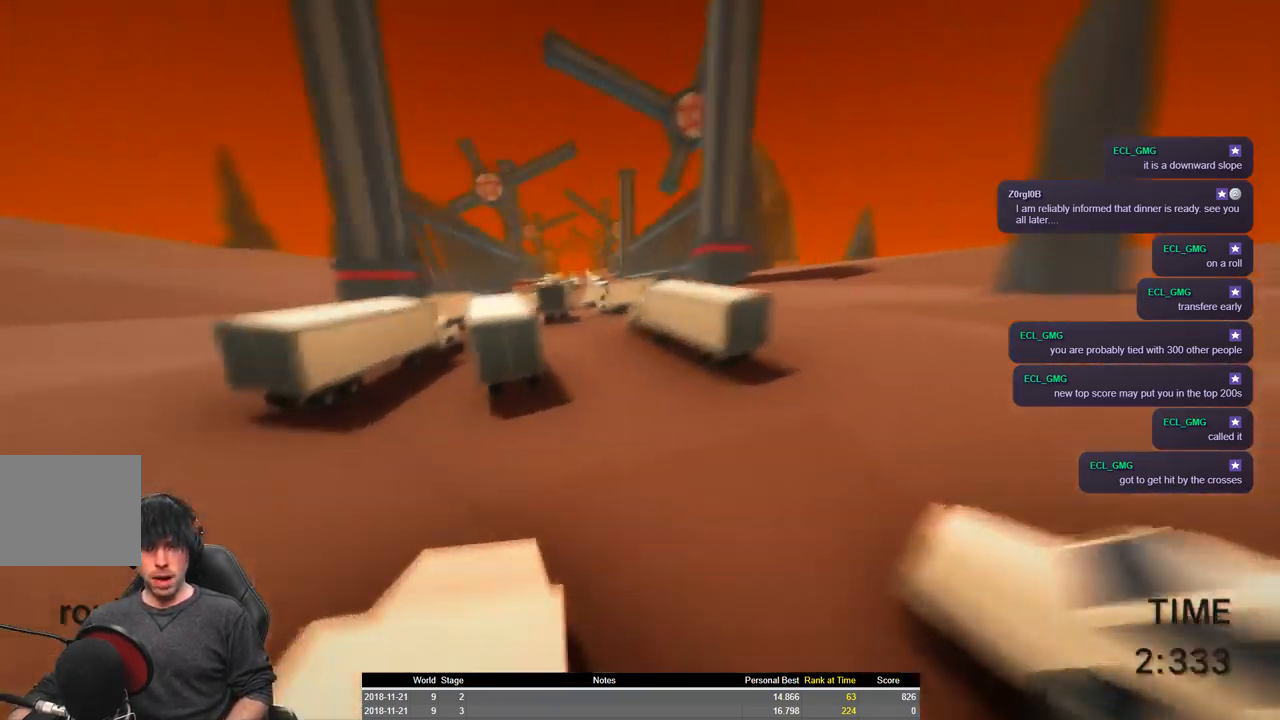
{"keys": ["a", "shift", "space", "w"], "events": [[50, "w", "down"], [317, "space", "down"]]}
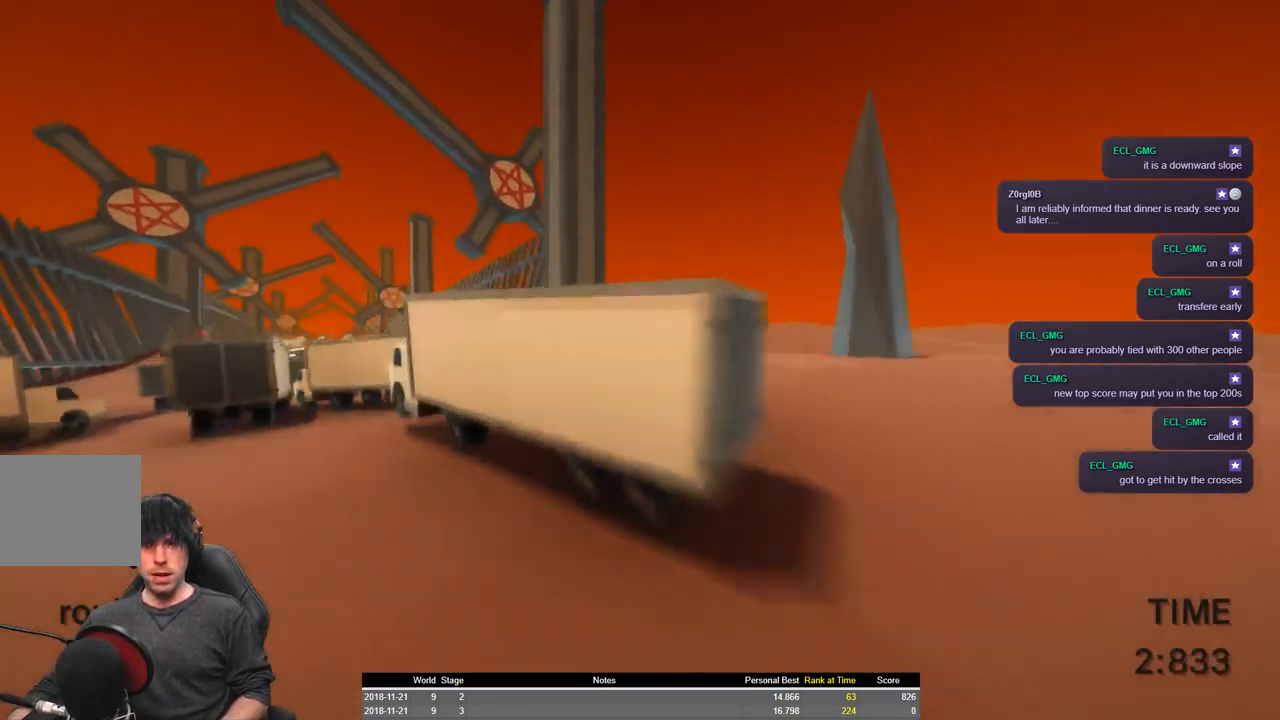
{"keys": ["a", "shift", "w"], "events": [[450, "space", "up"]]}
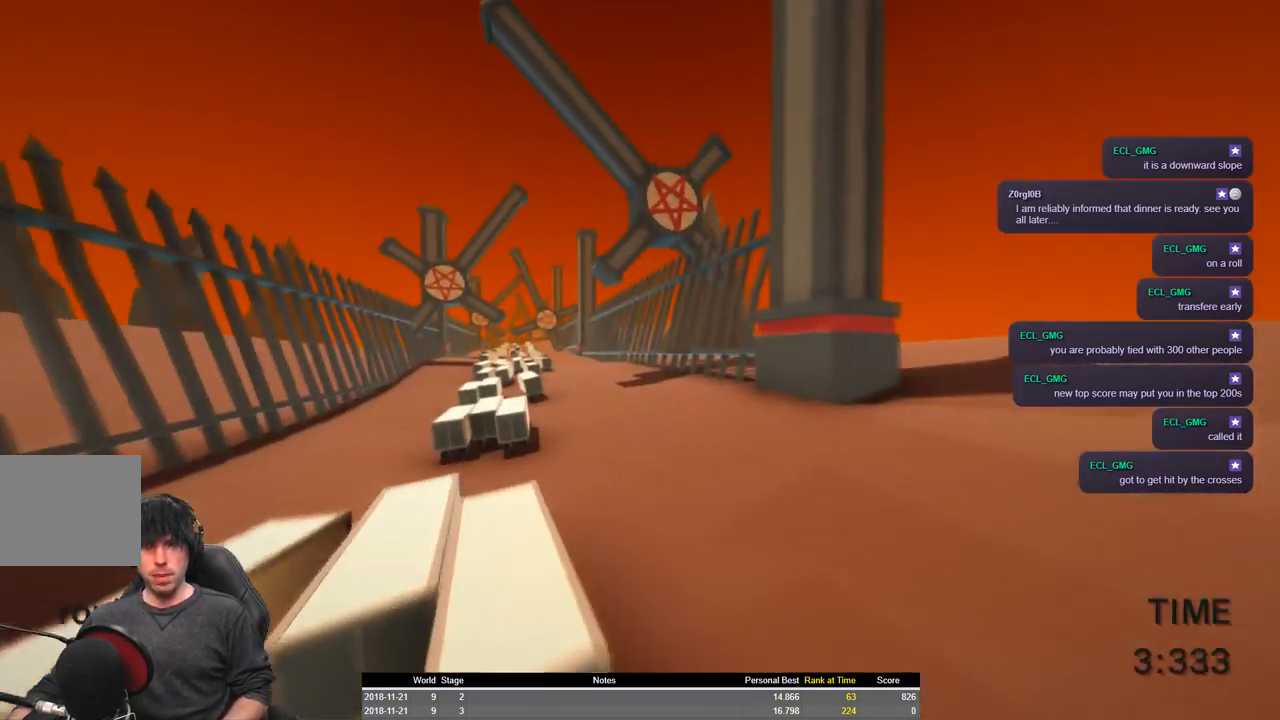
{"keys": ["s", "shift"], "events": [[117, "w", "up"], [150, "a", "up"], [467, "s", "down"]]}
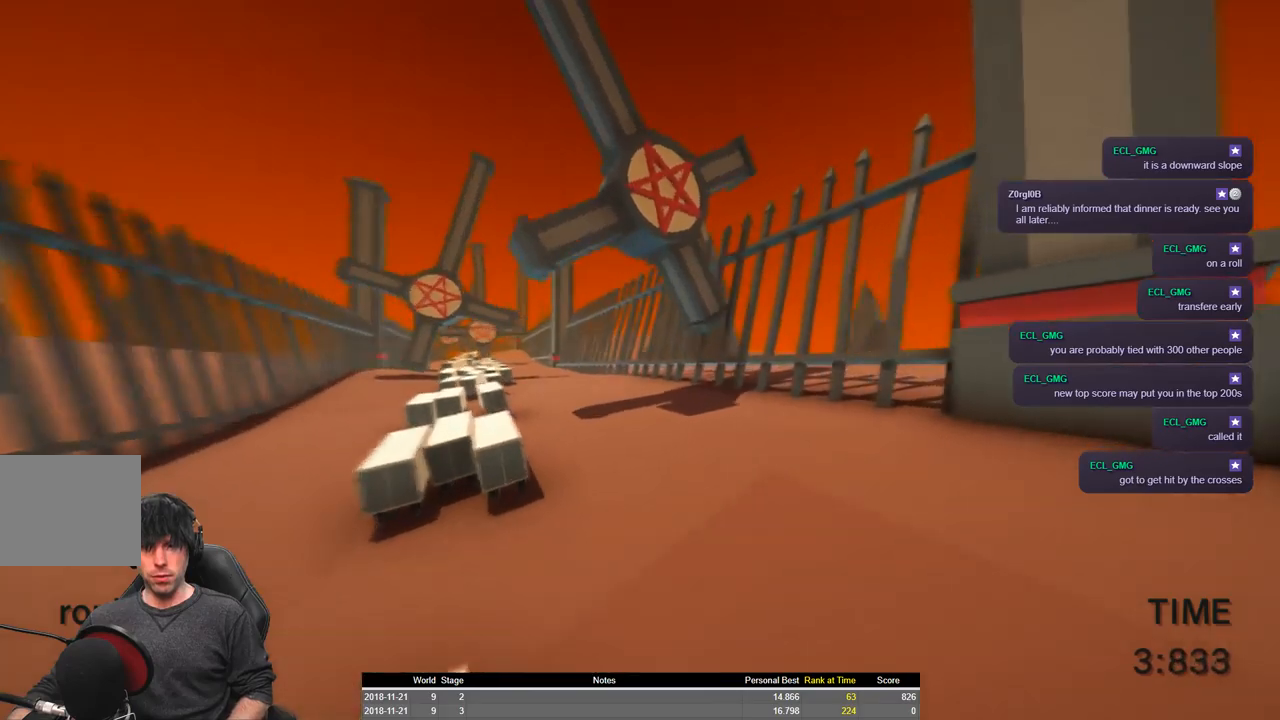
{"keys": ["shift"], "events": [[50, "s", "up"], [234, "a", "down"], [317, "a", "up"]]}
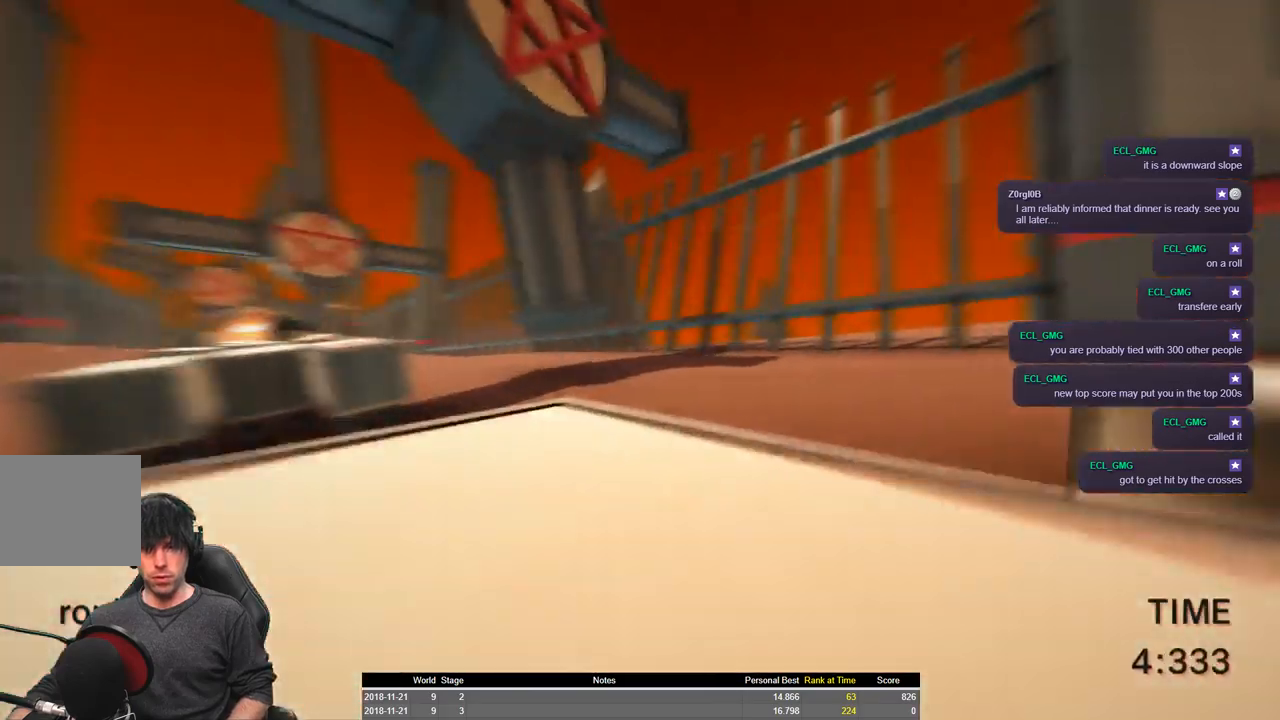
{"keys": ["a", "shift", "w"], "events": [[400, "a", "down"], [400, "w", "down"]]}
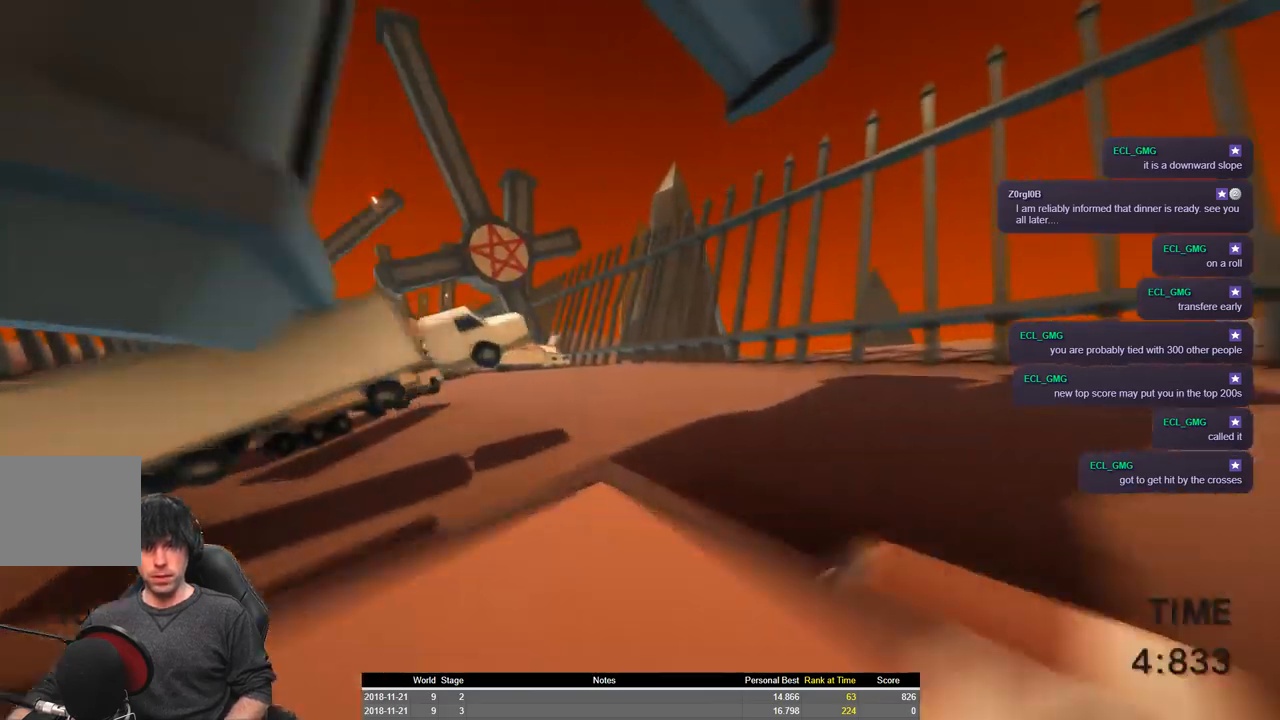
{"keys": ["a", "shift", "space", "w"], "events": [[167, "space", "down"]]}
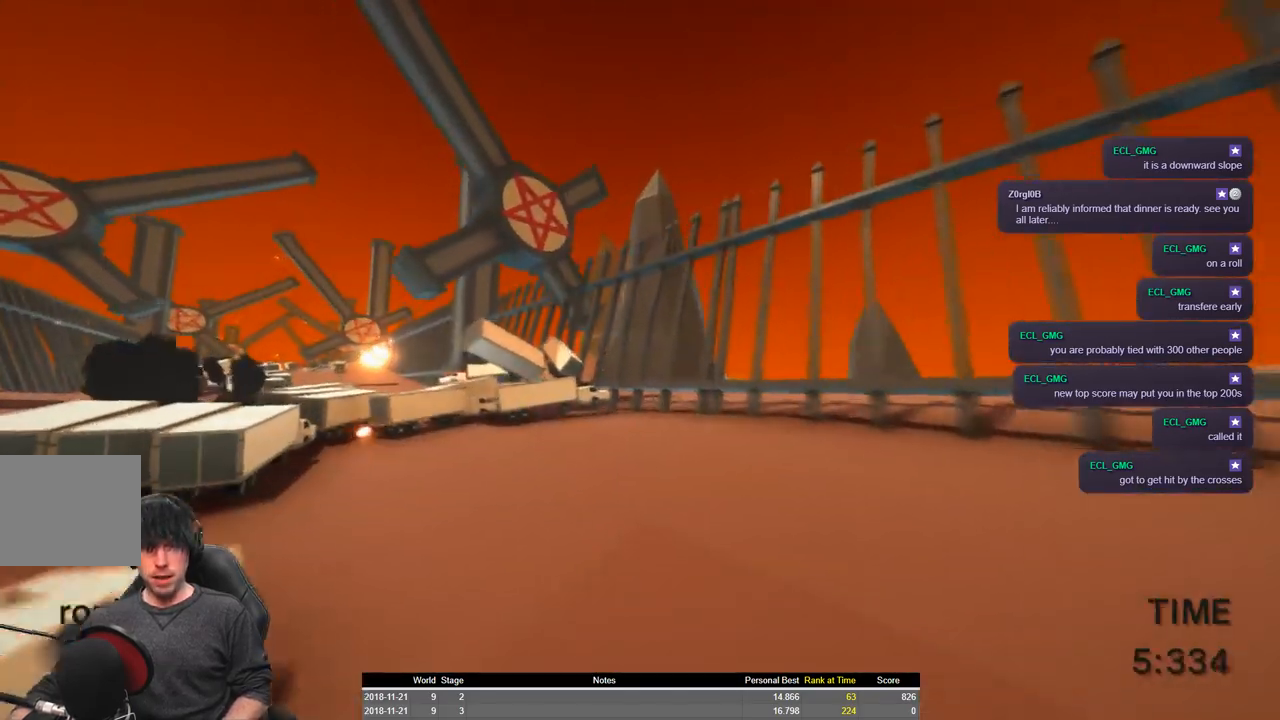
{"keys": ["a", "shift", "space", "w"], "events": []}
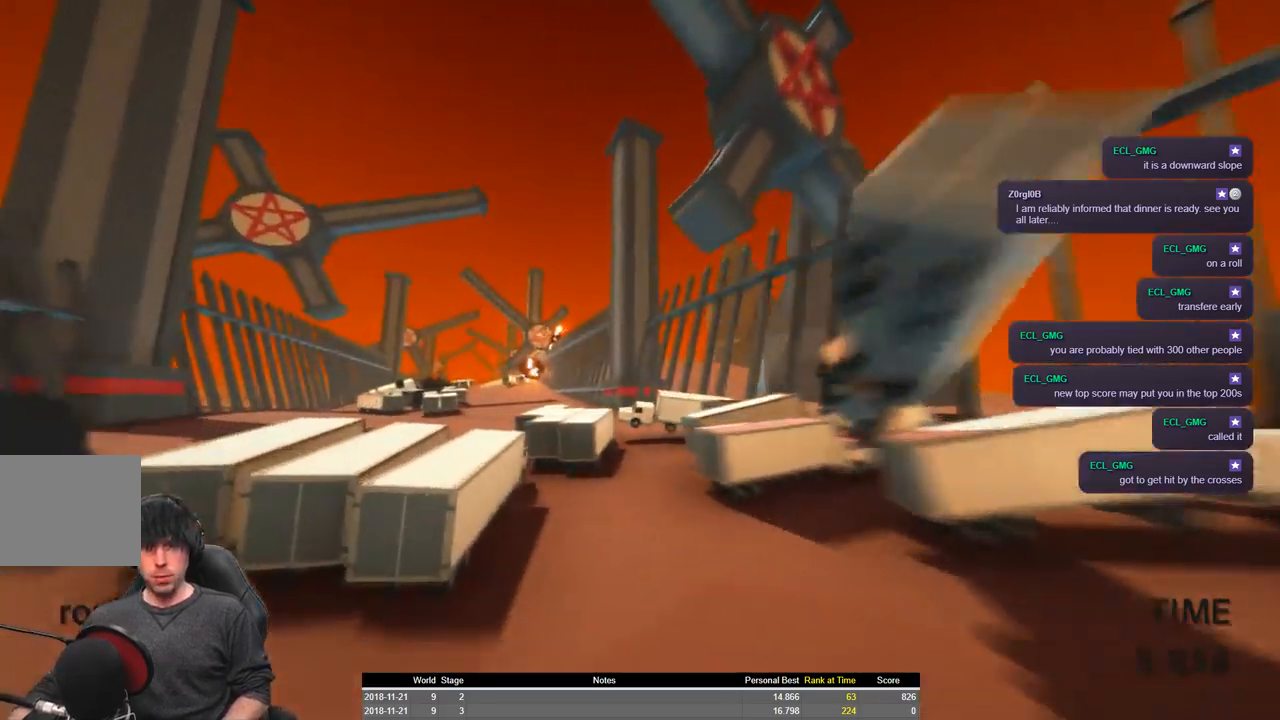
{"keys": ["a", "shift", "space", "w"], "events": []}
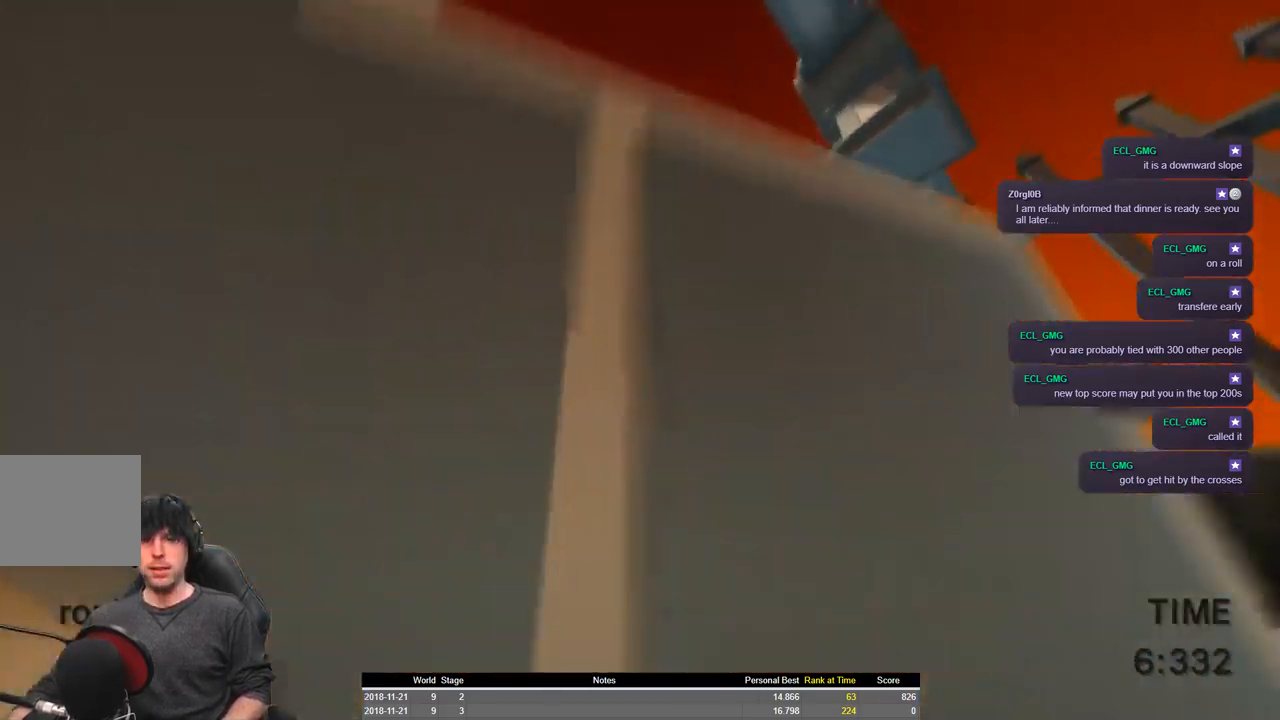
{"keys": ["a", "shift", "space", "w"], "events": []}
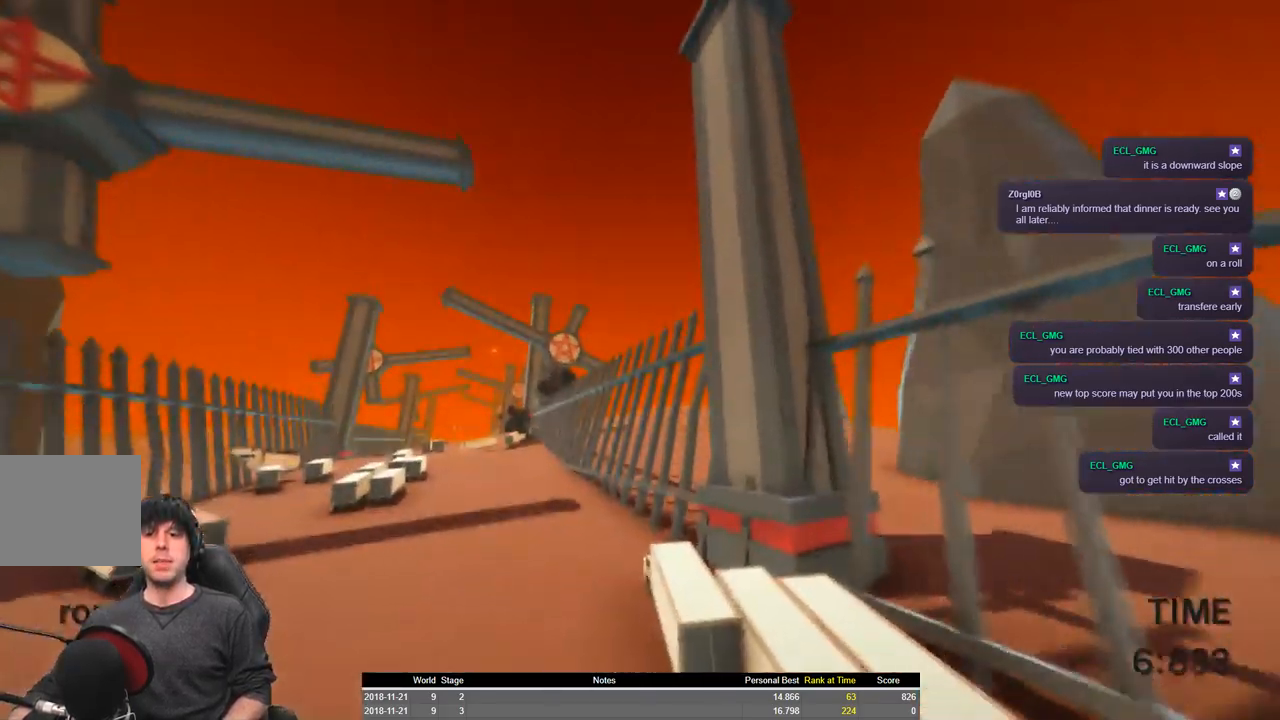
{"keys": ["d", "shift", "space"], "events": [[400, "d", "down"], [484, "a", "up"], [484, "w", "up"]]}
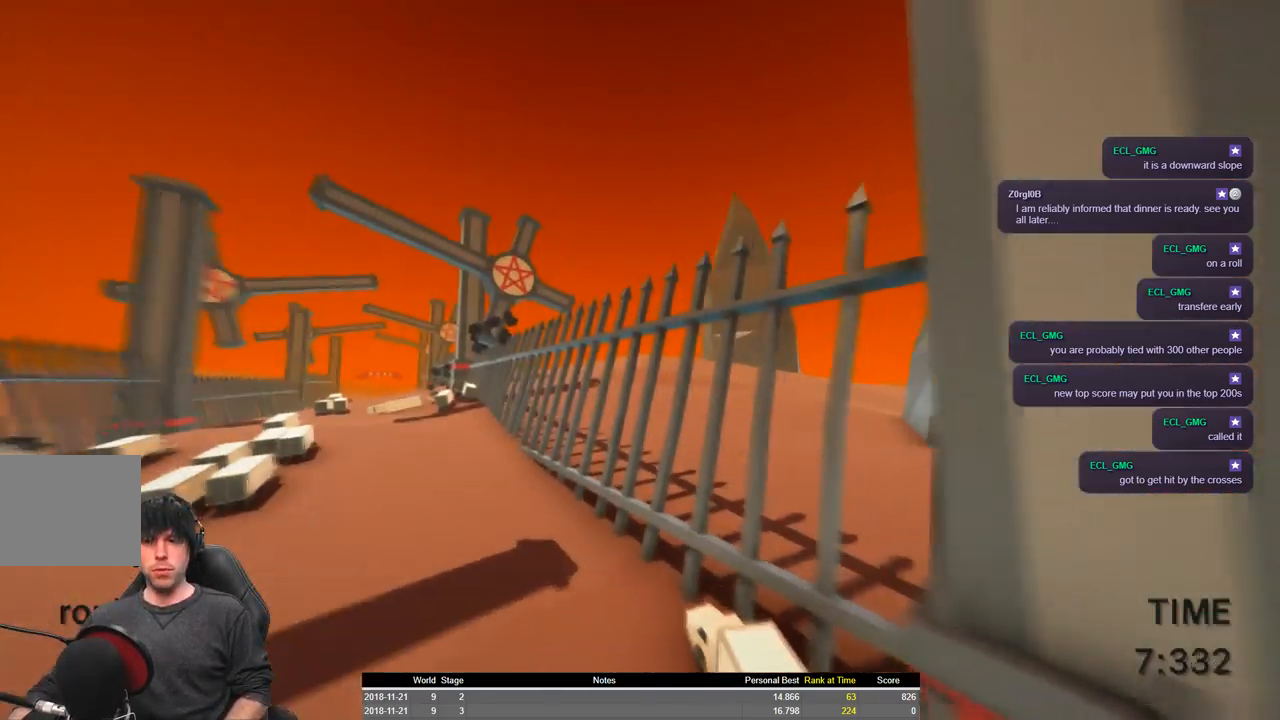
{"keys": ["d", "s", "shift"], "events": [[100, "space", "up"], [434, "s", "down"]]}
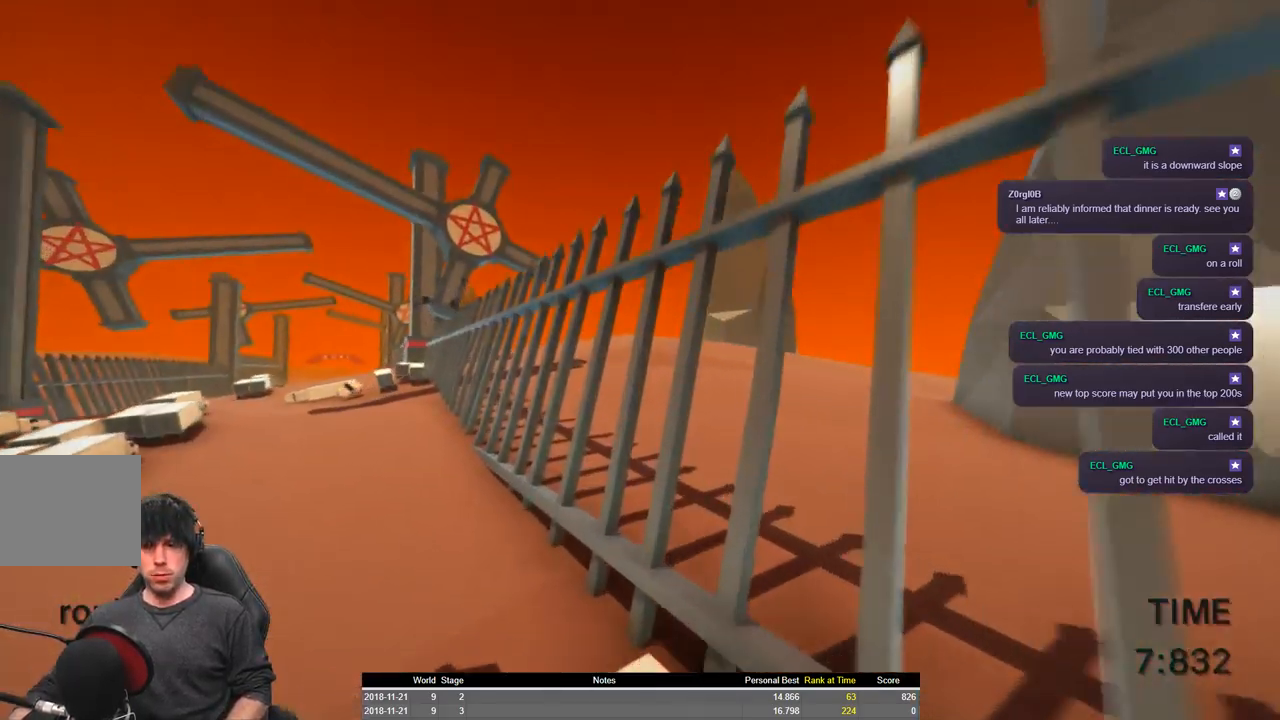
{"keys": ["a", "shift", "w"], "events": [[34, "s", "up"], [217, "w", "down"], [234, "d", "up"], [300, "a", "down"]]}
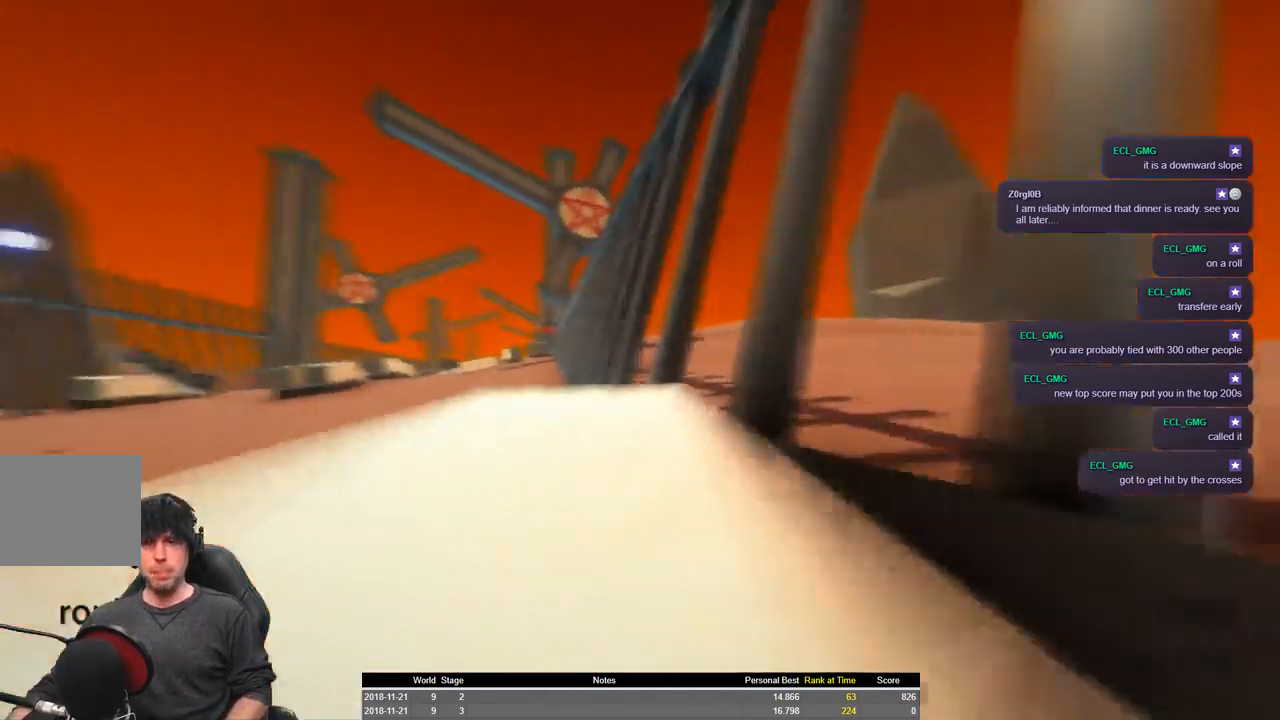
{"keys": ["a", "shift", "space", "w"], "events": [[300, "space", "down"]]}
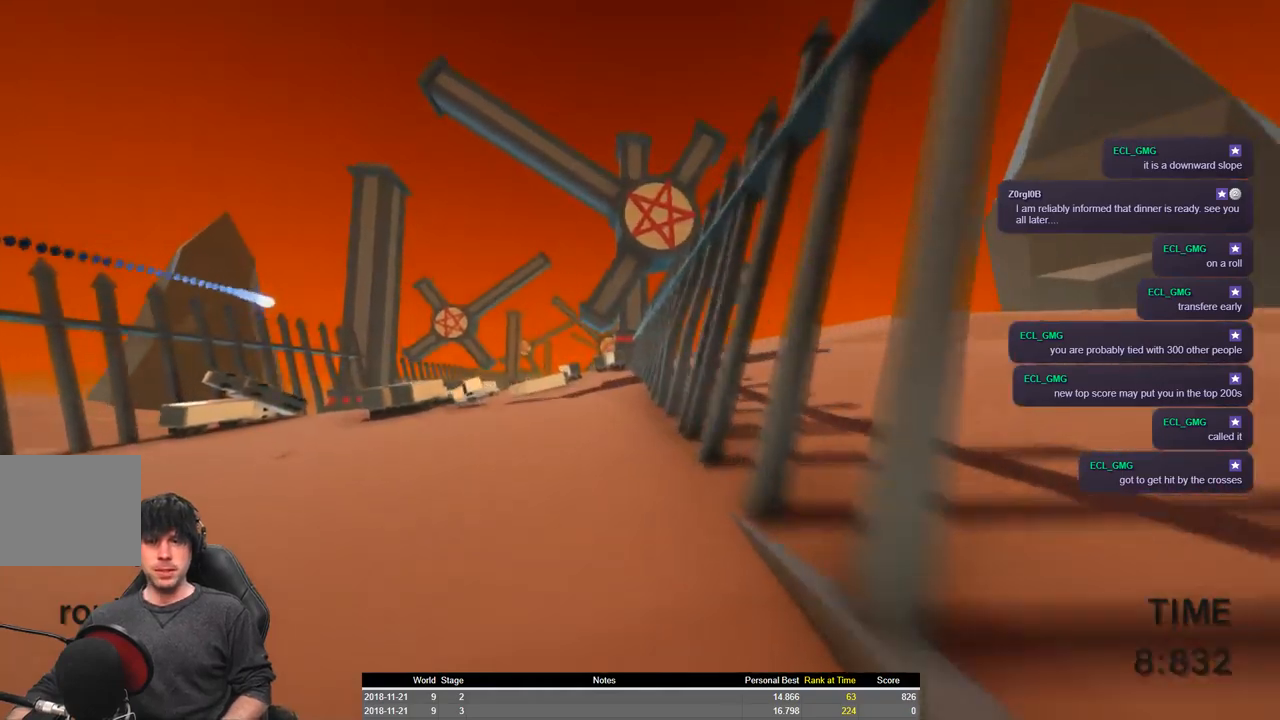
{"keys": ["a", "shift", "space", "w"], "events": []}
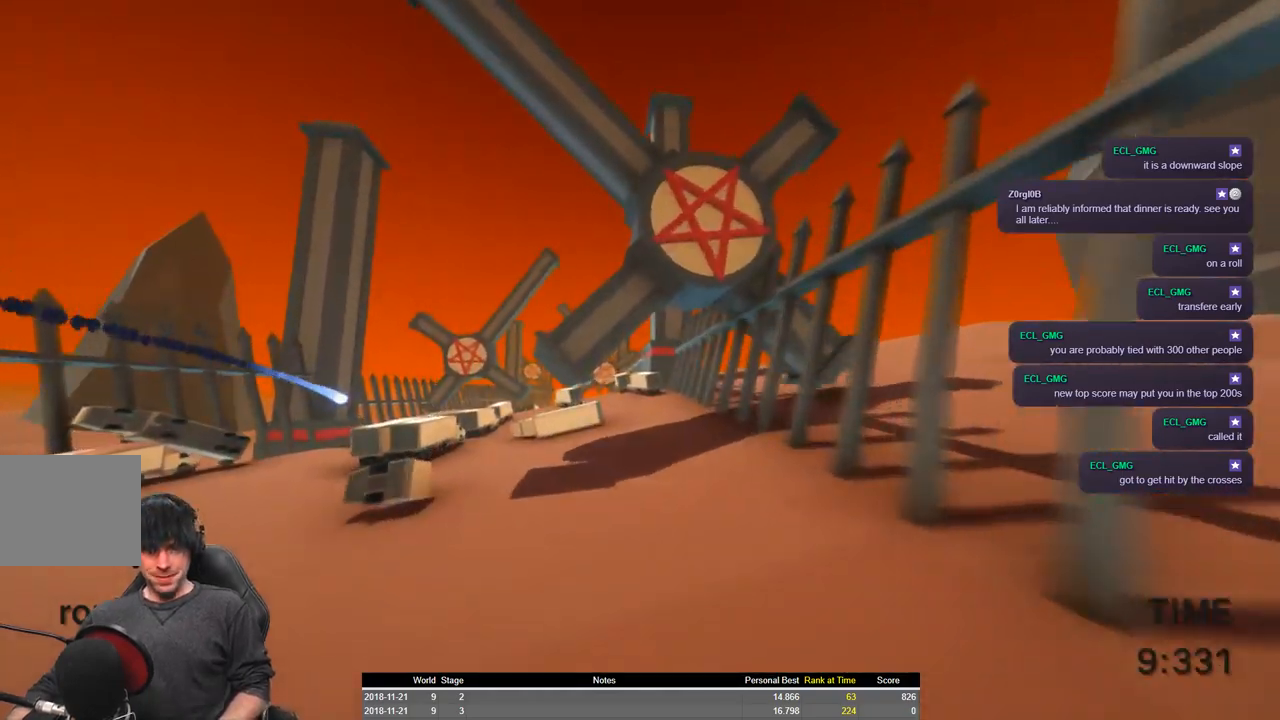
{"keys": ["a", "shift", "space", "w"], "events": []}
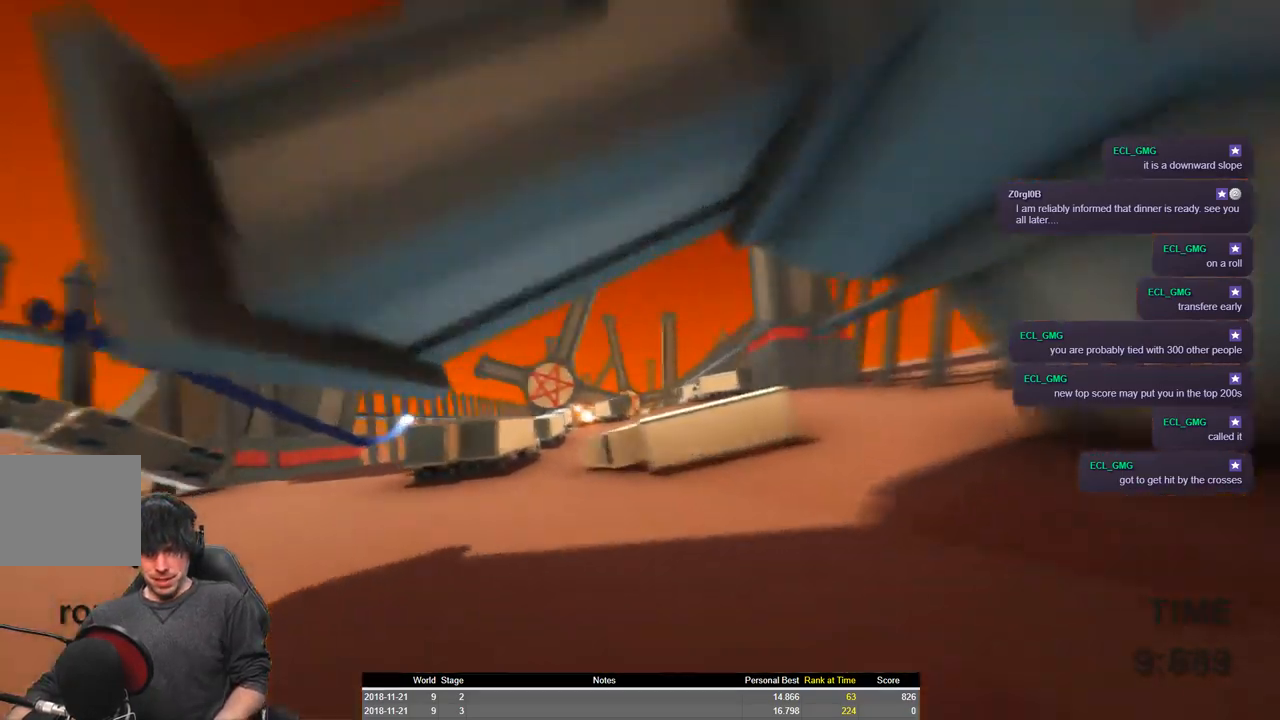
{"keys": ["a", "shift", "w"], "events": [[467, "space", "up"]]}
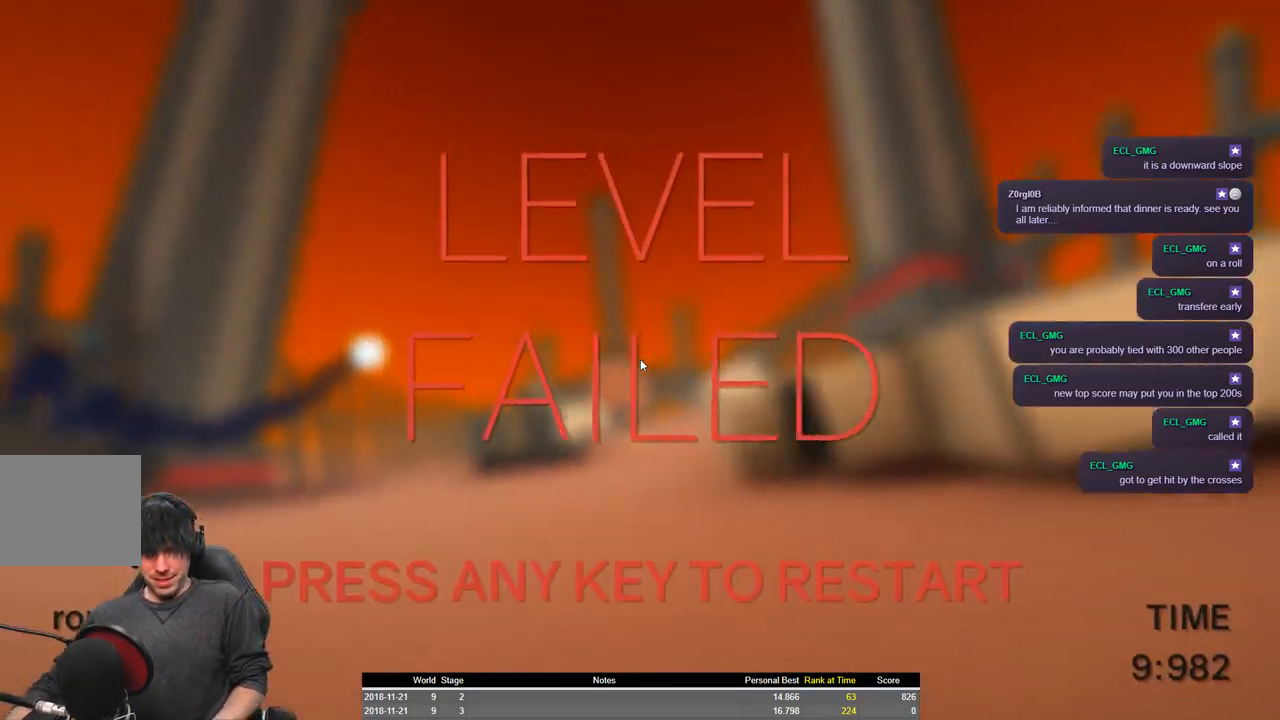
{"keys": ["a", "shift", "w"], "events": [[17, "shift", "up"], [17, "w", "up"], [50, "a", "up"], [334, "shift", "down"], [334, "w", "down"], [367, "a", "down"]]}
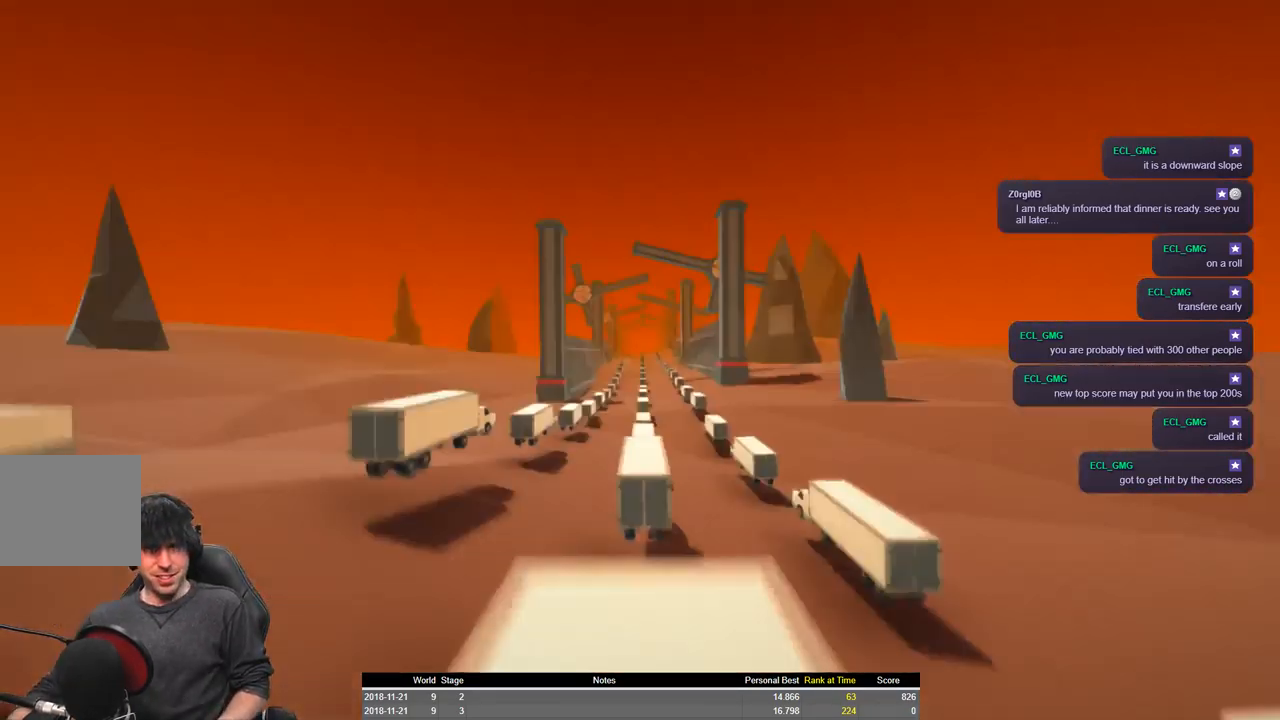
{"keys": ["a", "shift", "w"], "events": []}